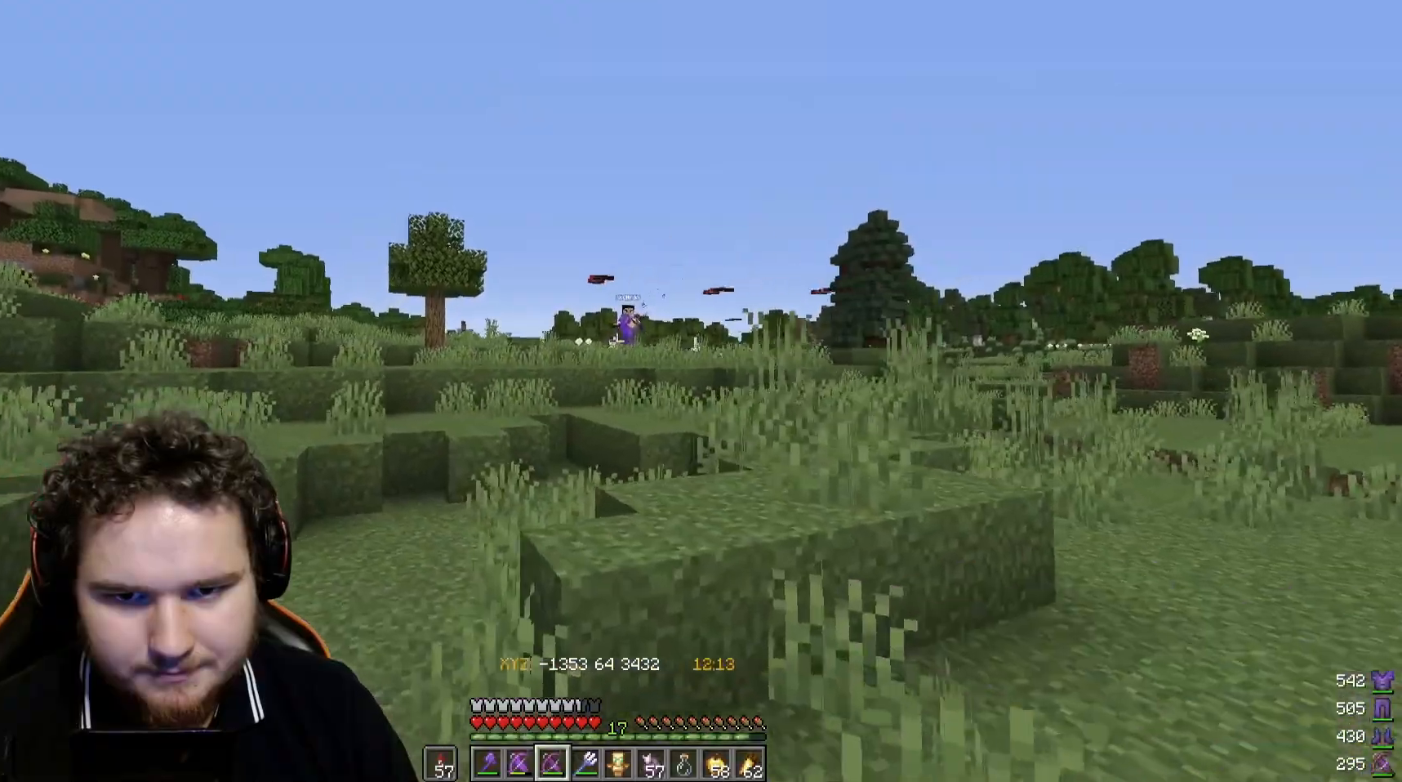
Gameplay with keyboard and mouse; each line is a JSON object with the keys and mouse buttons held at the frame after it. "events" lists presses ("down") and releases ("up") of "a", "d", "s", "w", "mouse_left" and "mouse_right" between this image and that frame as [ms after this image, input, new state], when the widget could be followed in between. "mouse_left", "mouse_right" = the "left", "right" buttons of the "mouse" list. No other keys are recorded. Fast repeated clicks can show as one long hold. Mouse movement is not recorded.
{"keys": ["a", "w"], "mouse": ["right"], "events": []}
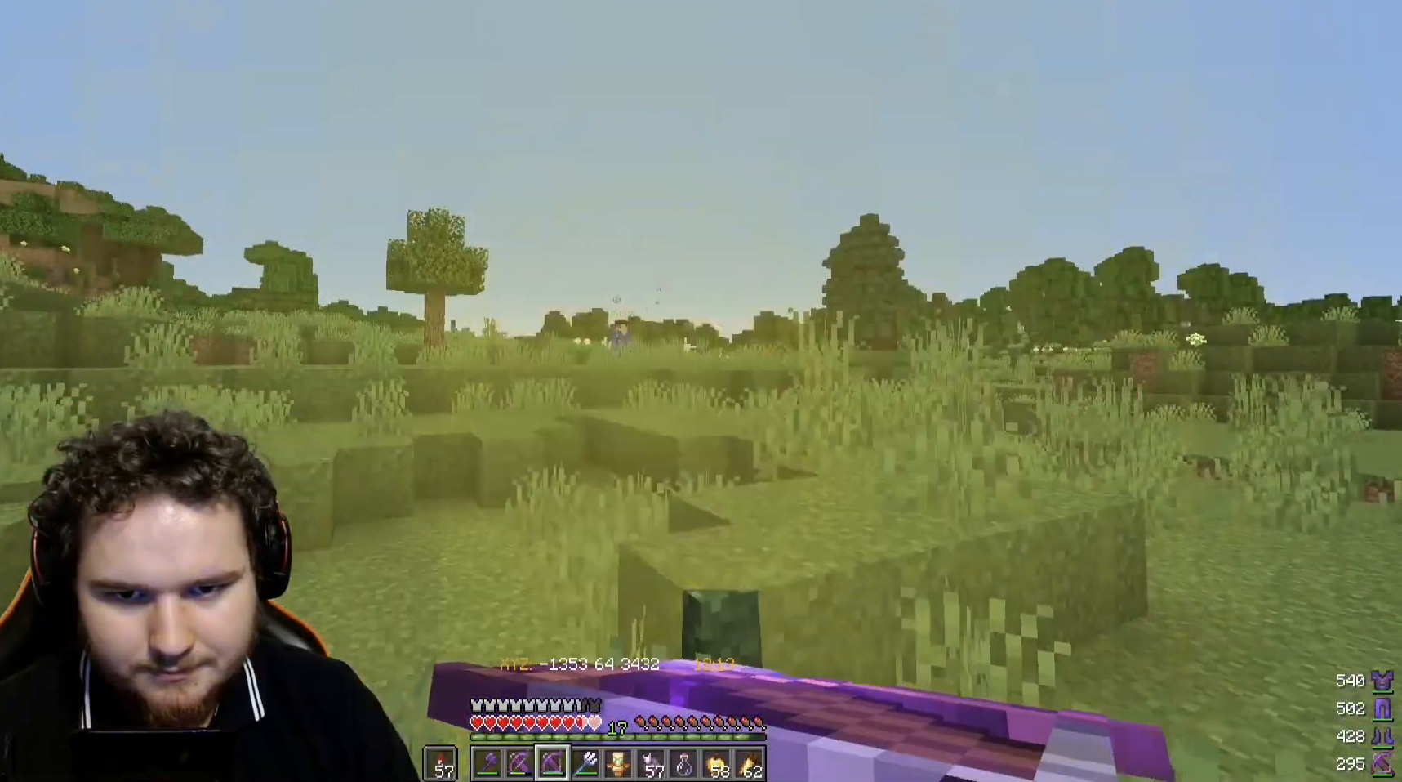
{"keys": ["d", "w"], "mouse": ["right"], "events": [[317, "a", "up"], [333, "d", "down"]]}
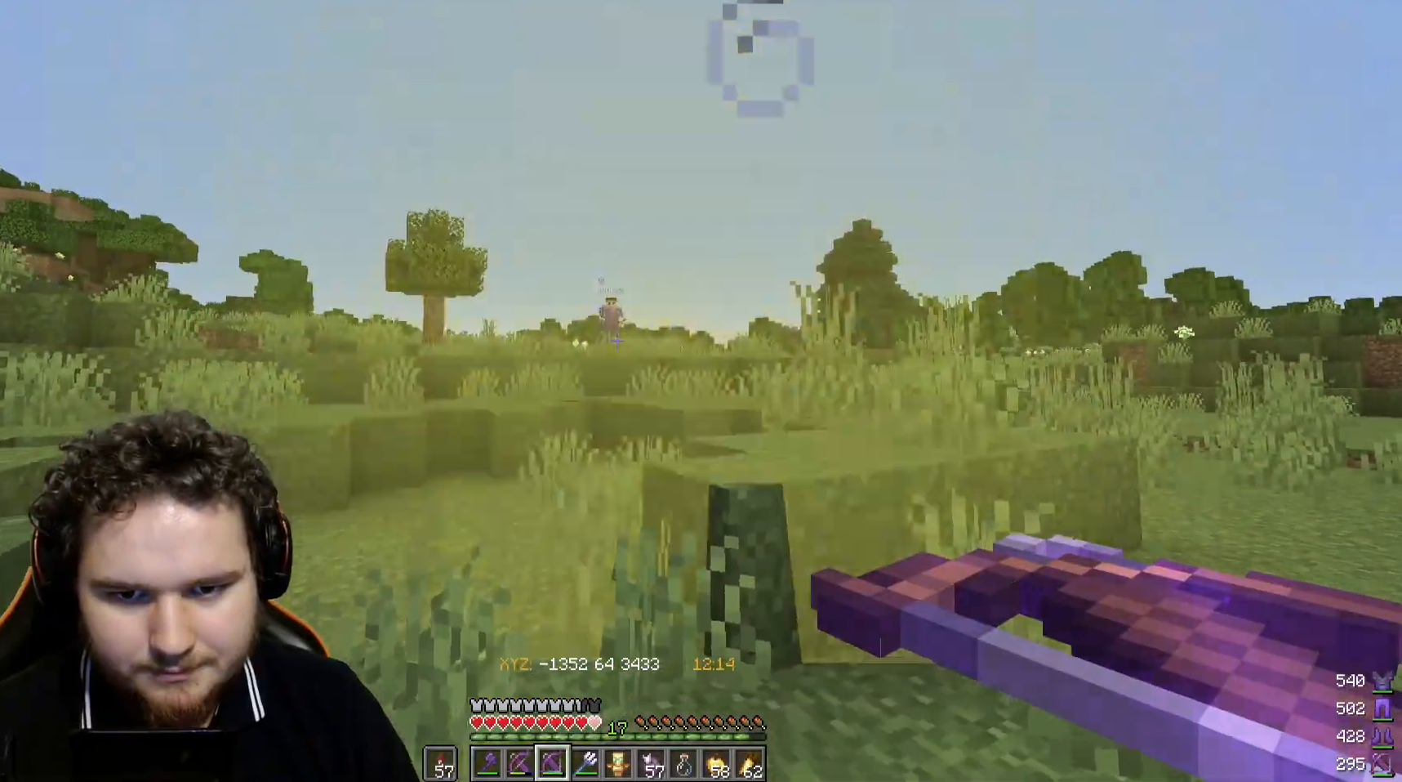
{"keys": ["d", "w"], "mouse": [], "events": [[133, "mouse_right", "up"], [200, "mouse_right", "down"], [317, "mouse_right", "up"]]}
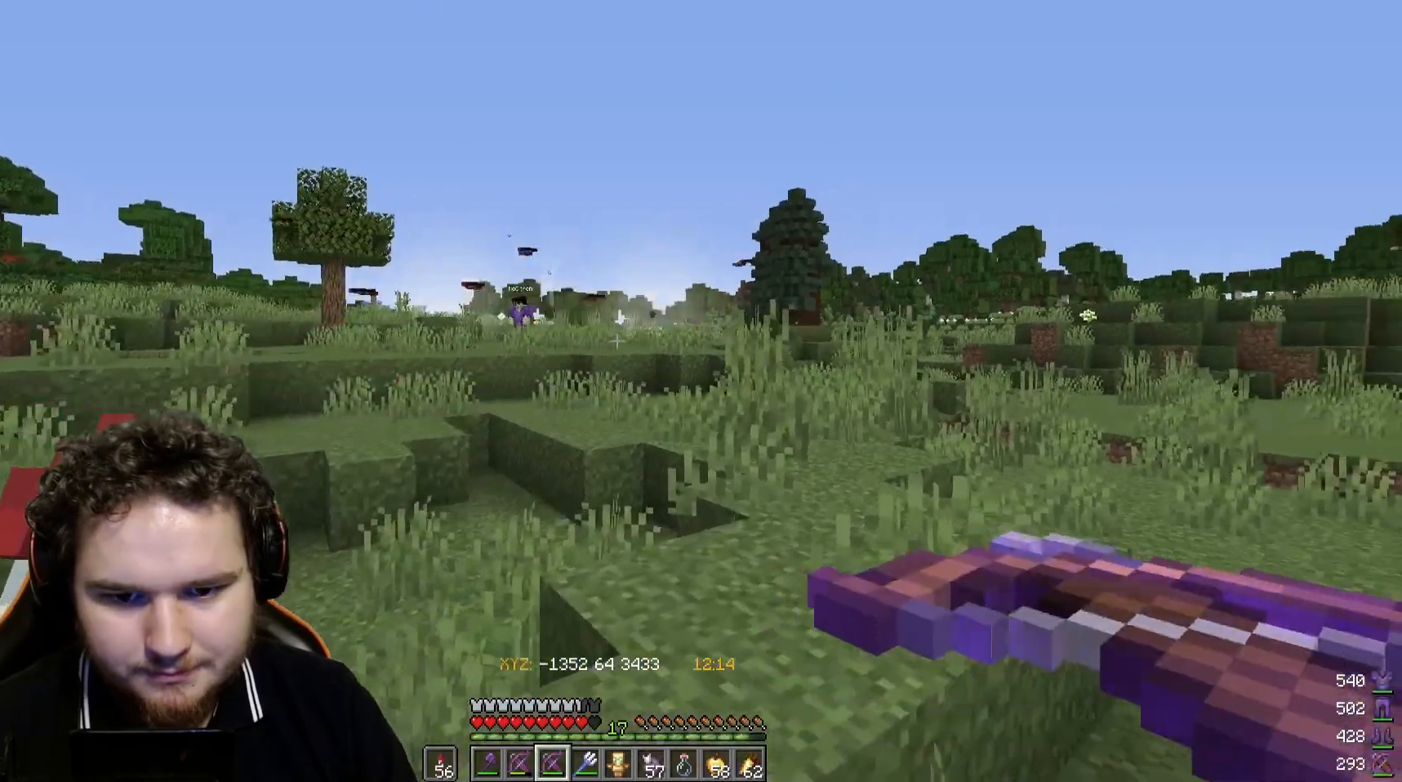
{"keys": ["d", "w"], "mouse": ["right"], "events": [[433, "mouse_right", "down"]]}
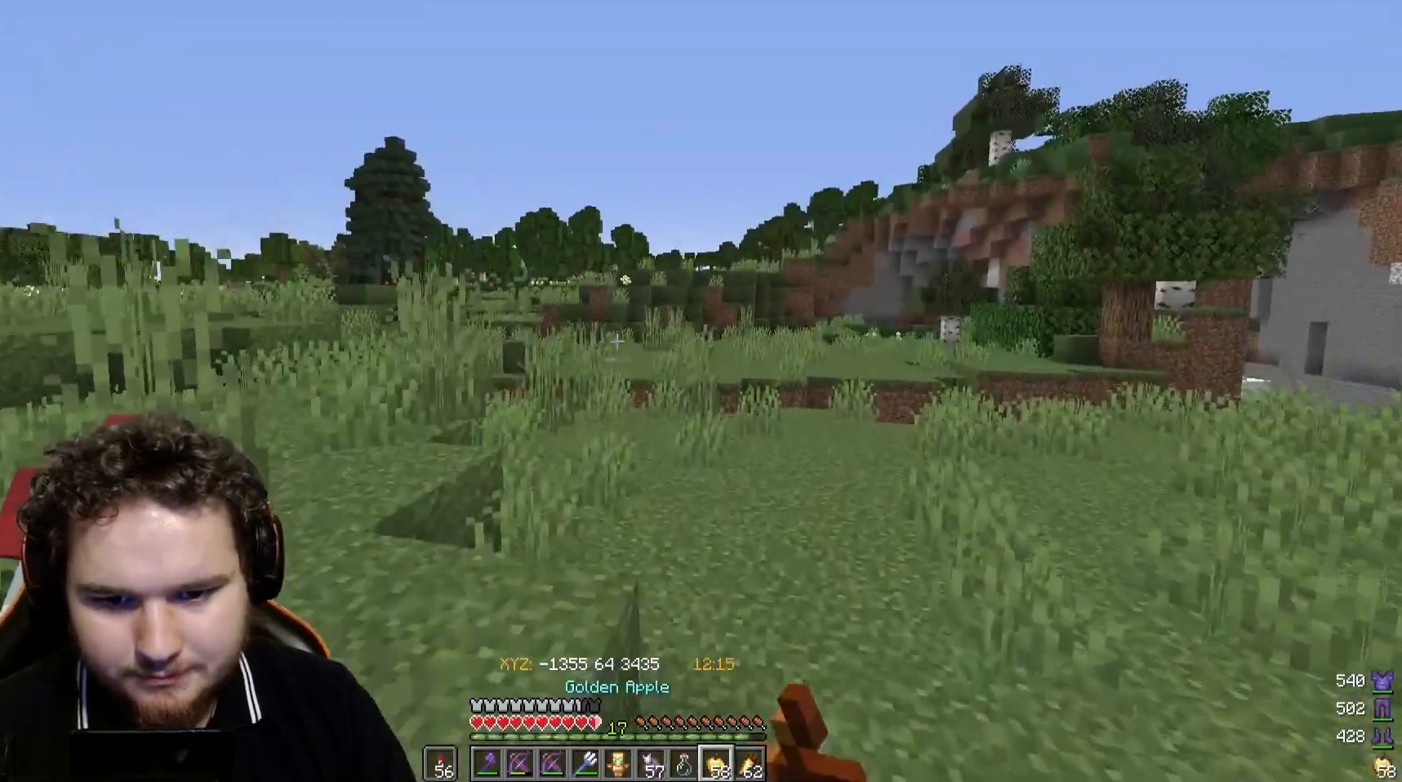
{"keys": ["d", "w"], "mouse": ["right"], "events": []}
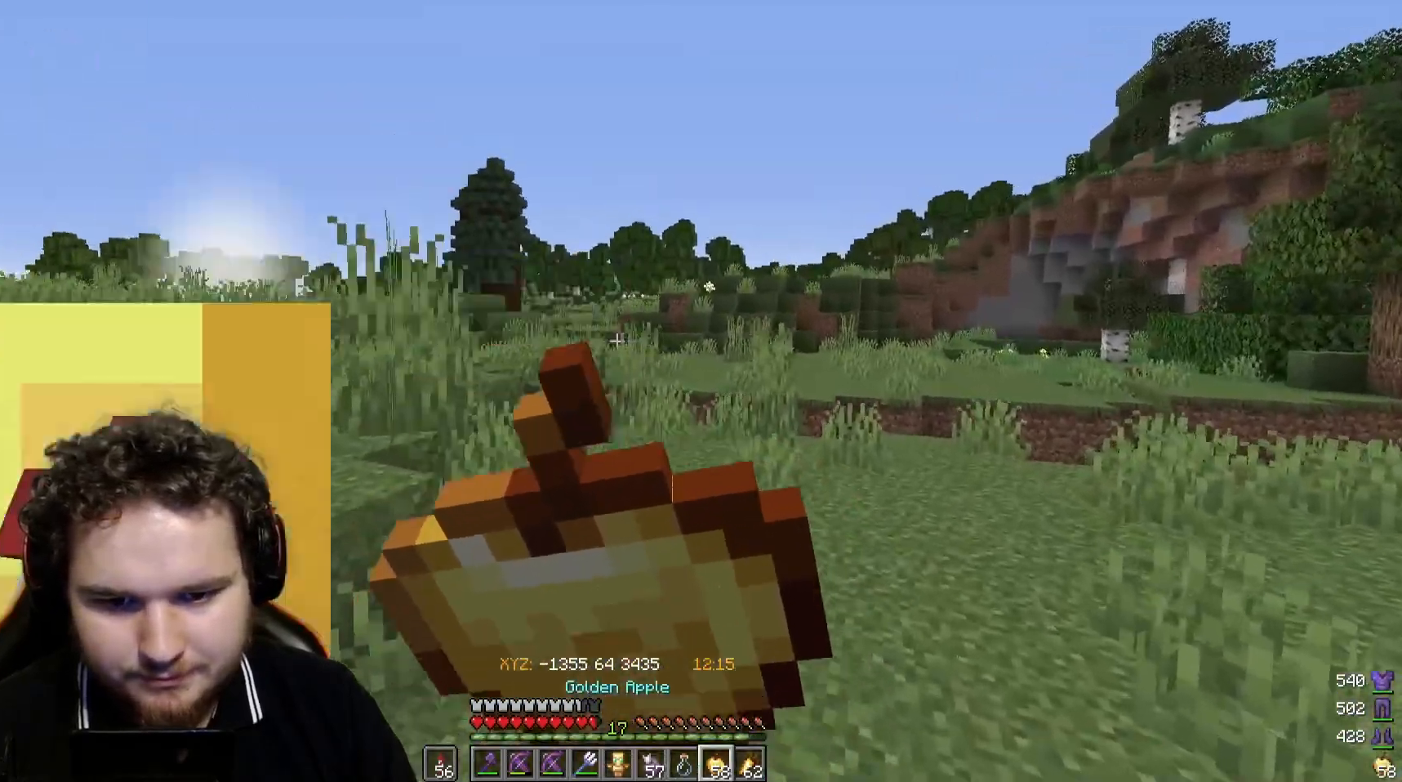
{"keys": ["d", "w"], "mouse": ["right"], "events": []}
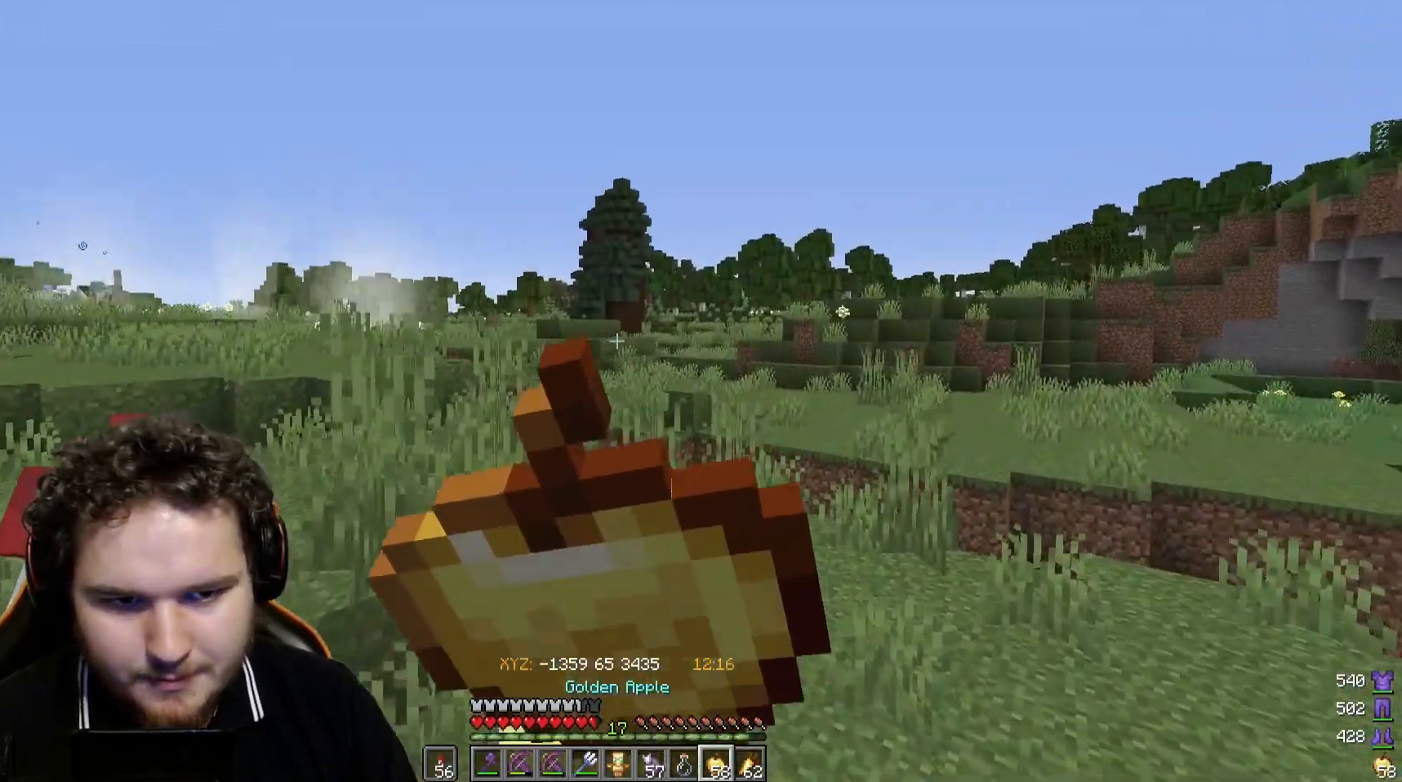
{"keys": ["w"], "mouse": ["right"], "events": [[433, "d", "up"]]}
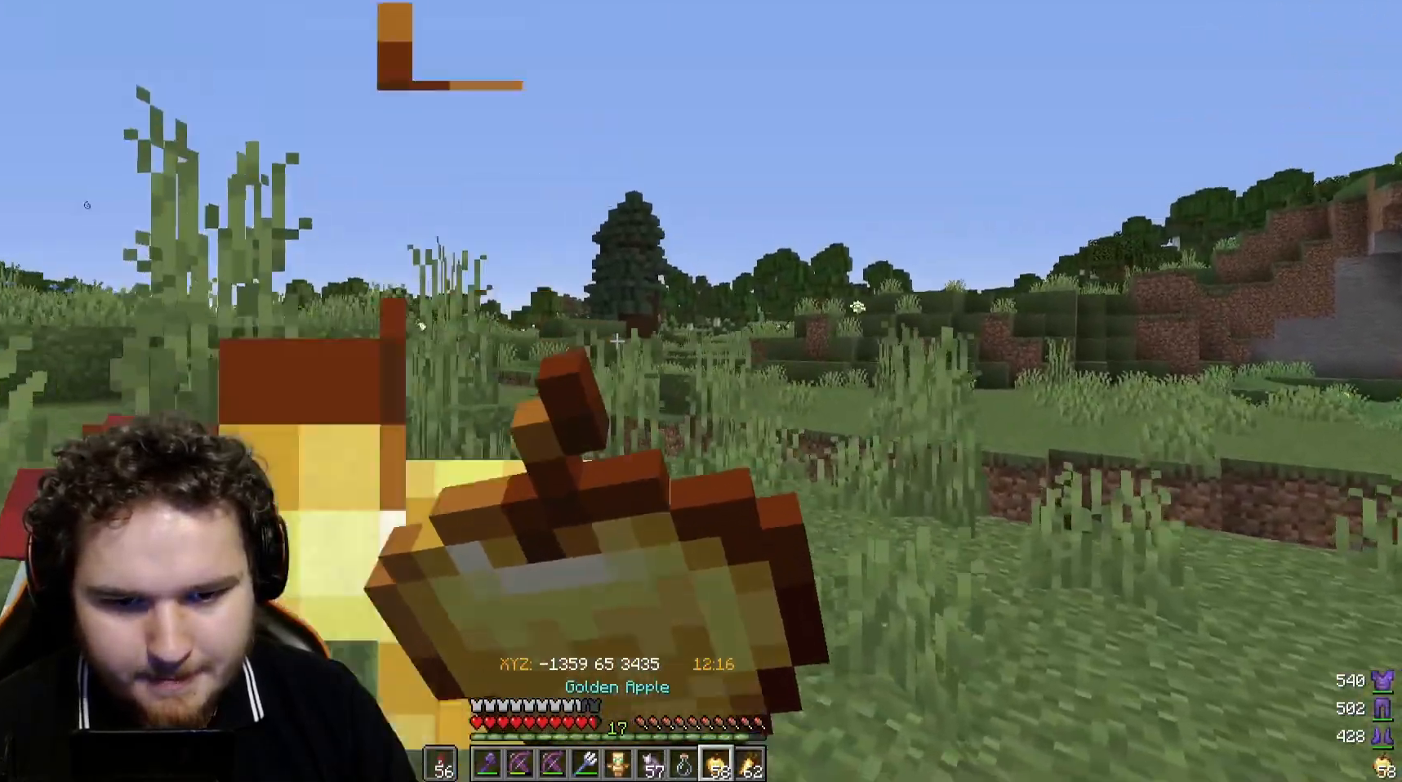
{"keys": ["w"], "mouse": ["right"], "events": [[233, "mouse_right", "up"], [483, "mouse_right", "down"]]}
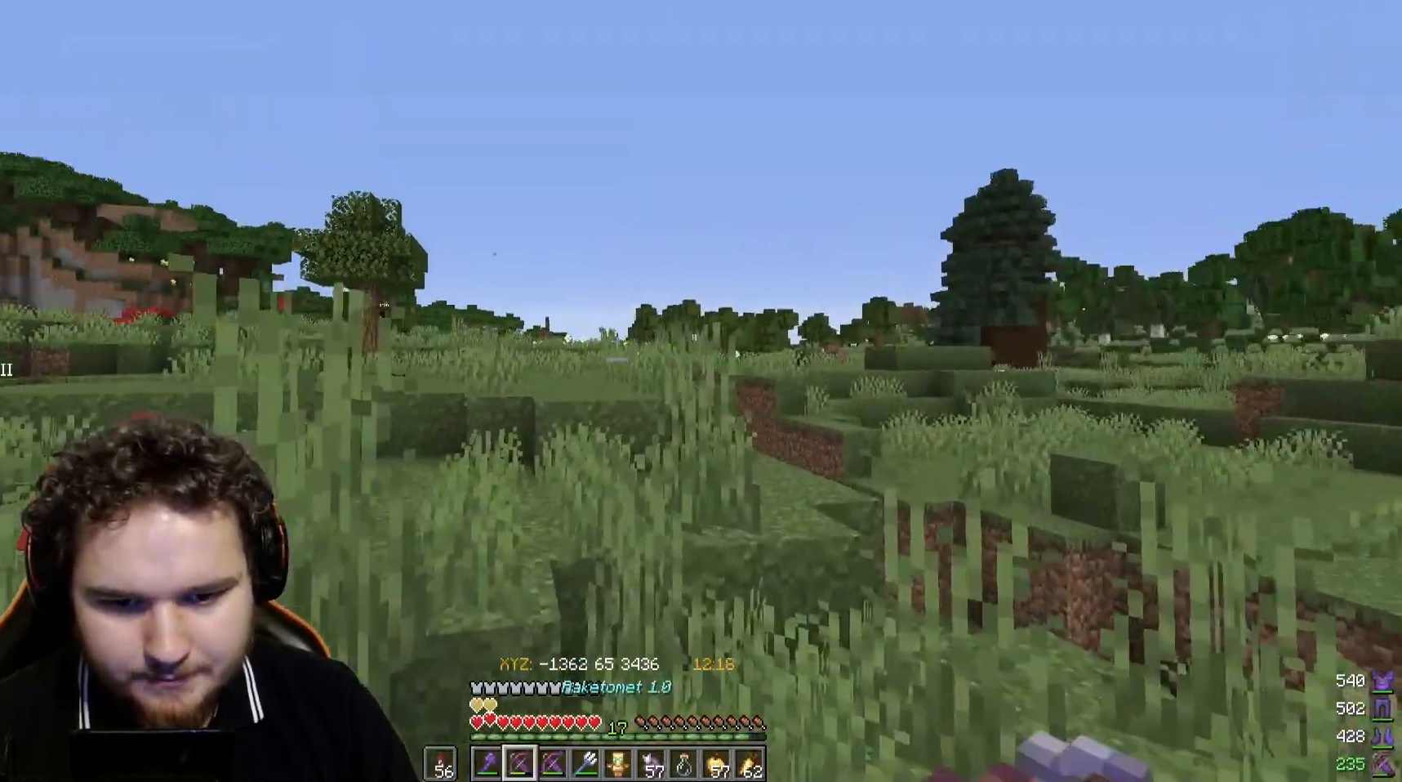
{"keys": ["a", "w"], "mouse": ["right"], "events": [[500, "a", "down"]]}
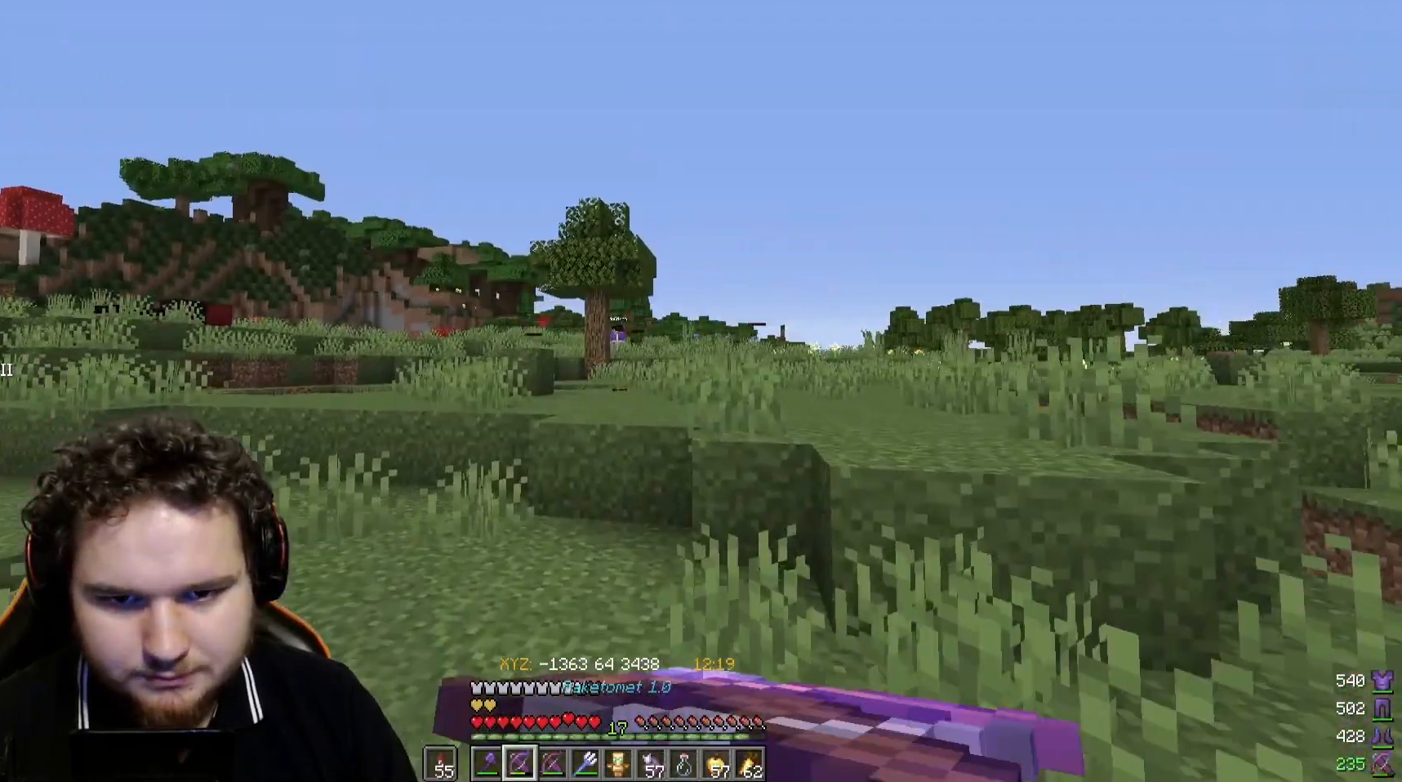
{"keys": ["a", "w"], "mouse": ["right"], "events": []}
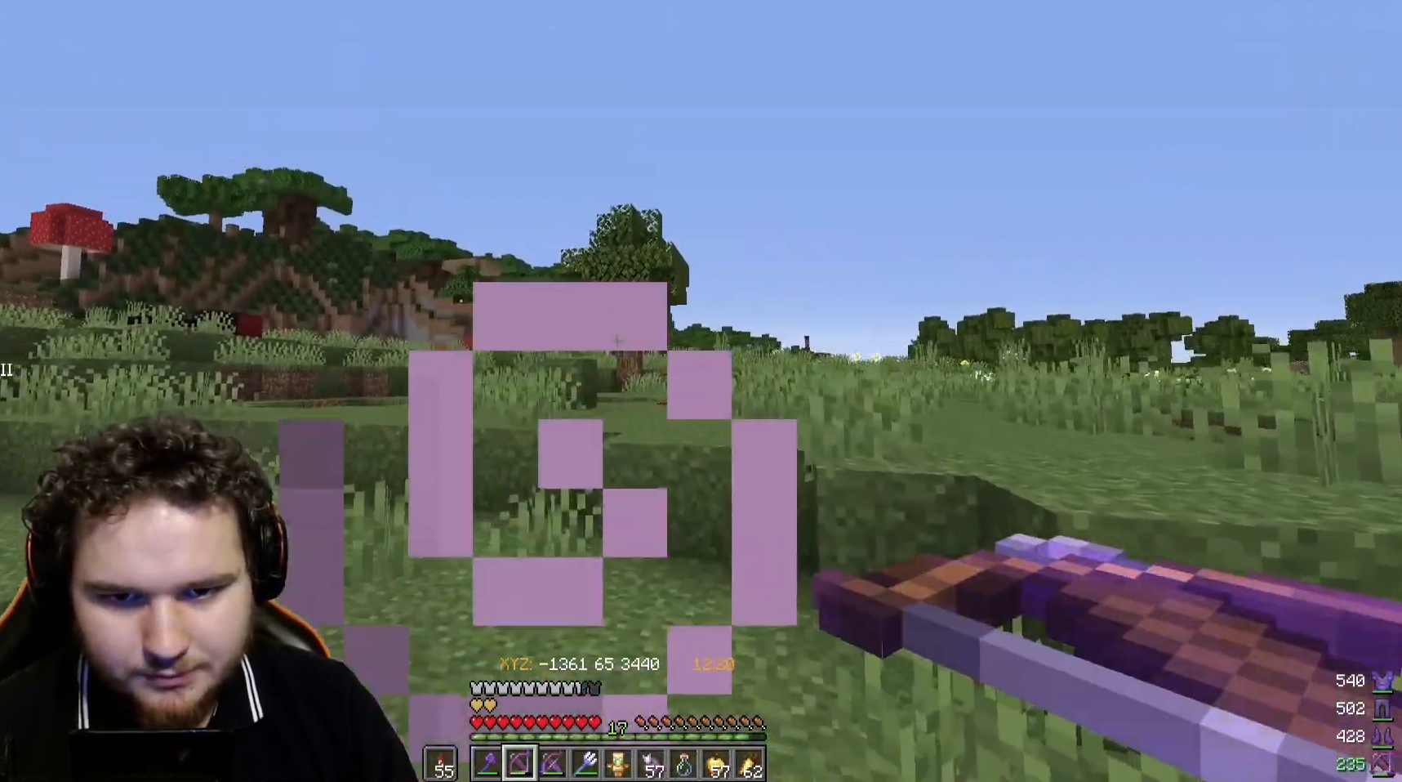
{"keys": ["w"], "mouse": [], "events": [[300, "a", "up"], [383, "mouse_right", "up"]]}
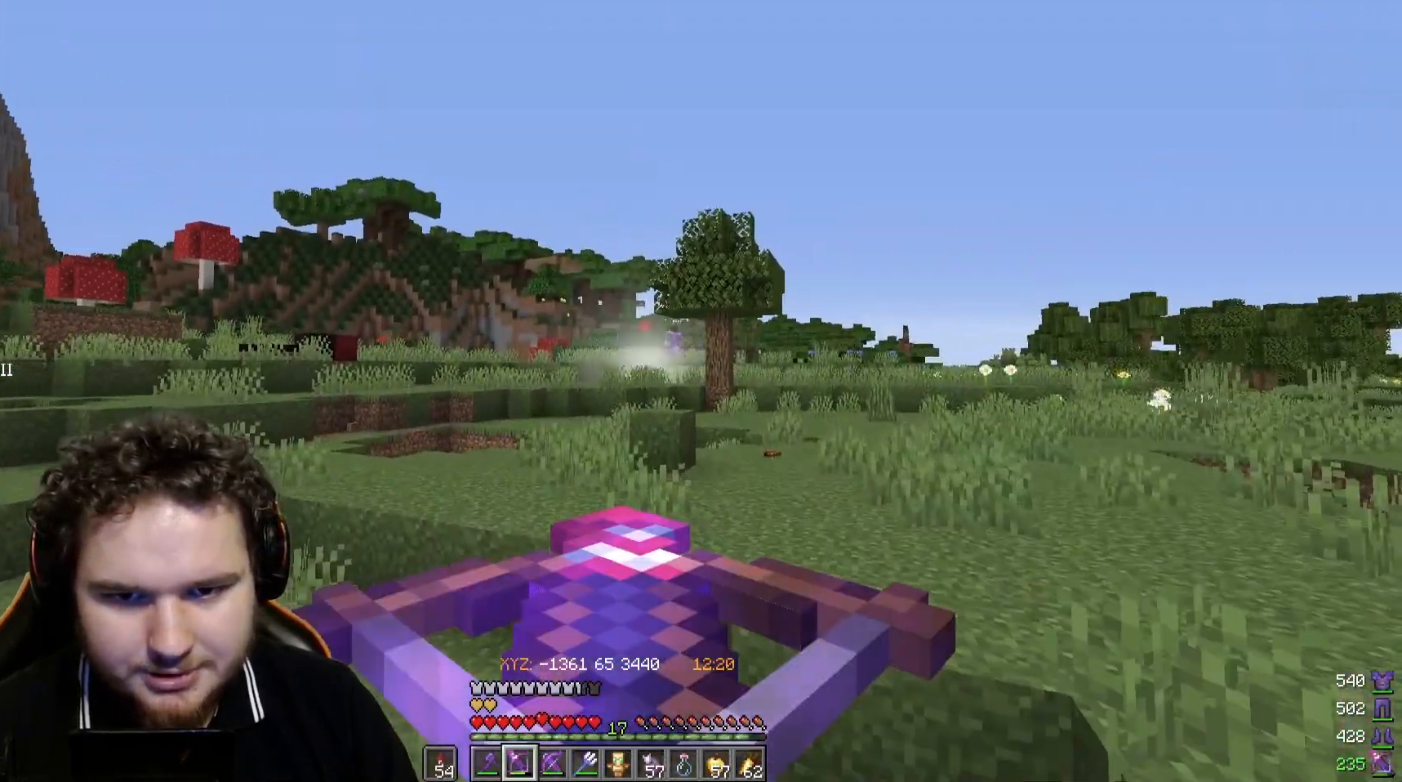
{"keys": ["w"], "mouse": [], "events": [[100, "mouse_right", "down"], [233, "mouse_right", "up"]]}
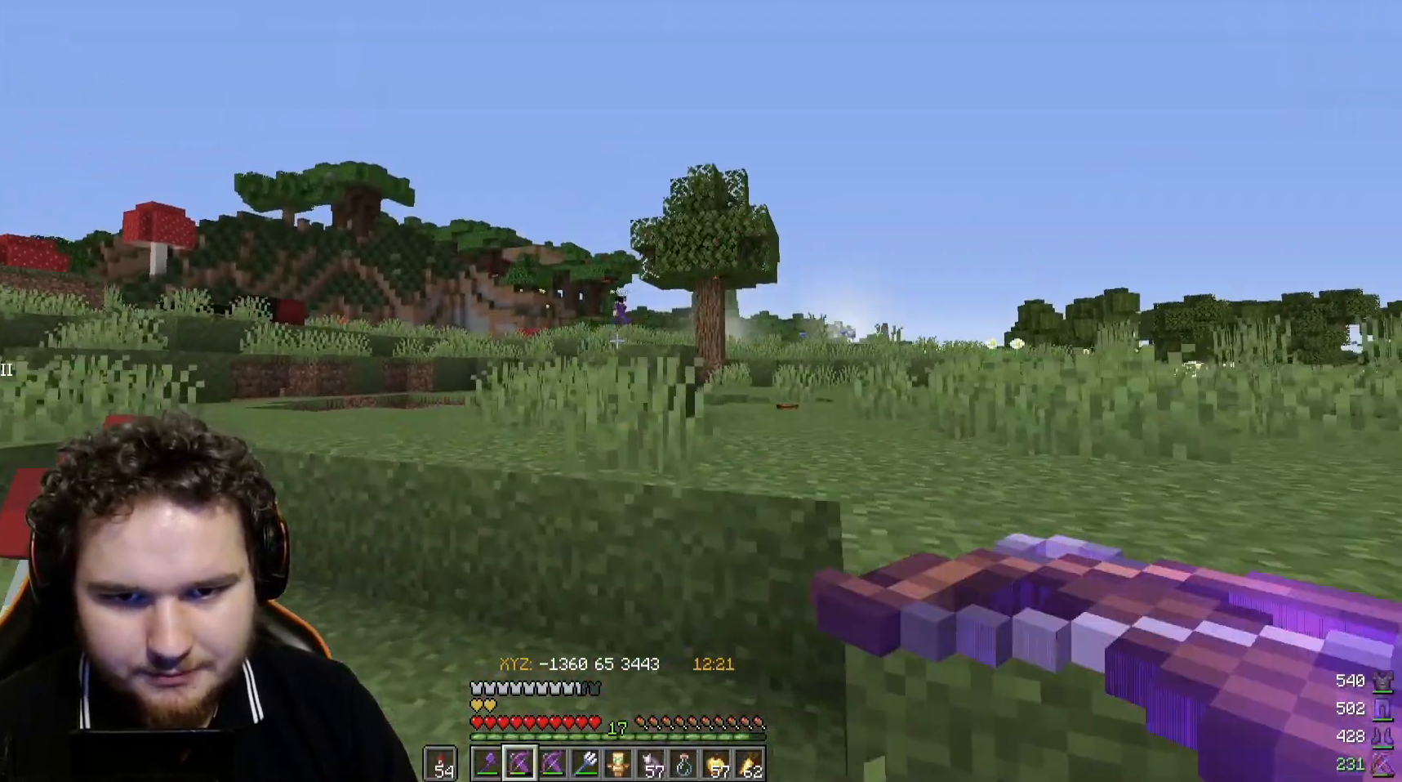
{"keys": ["w"], "mouse": [], "events": []}
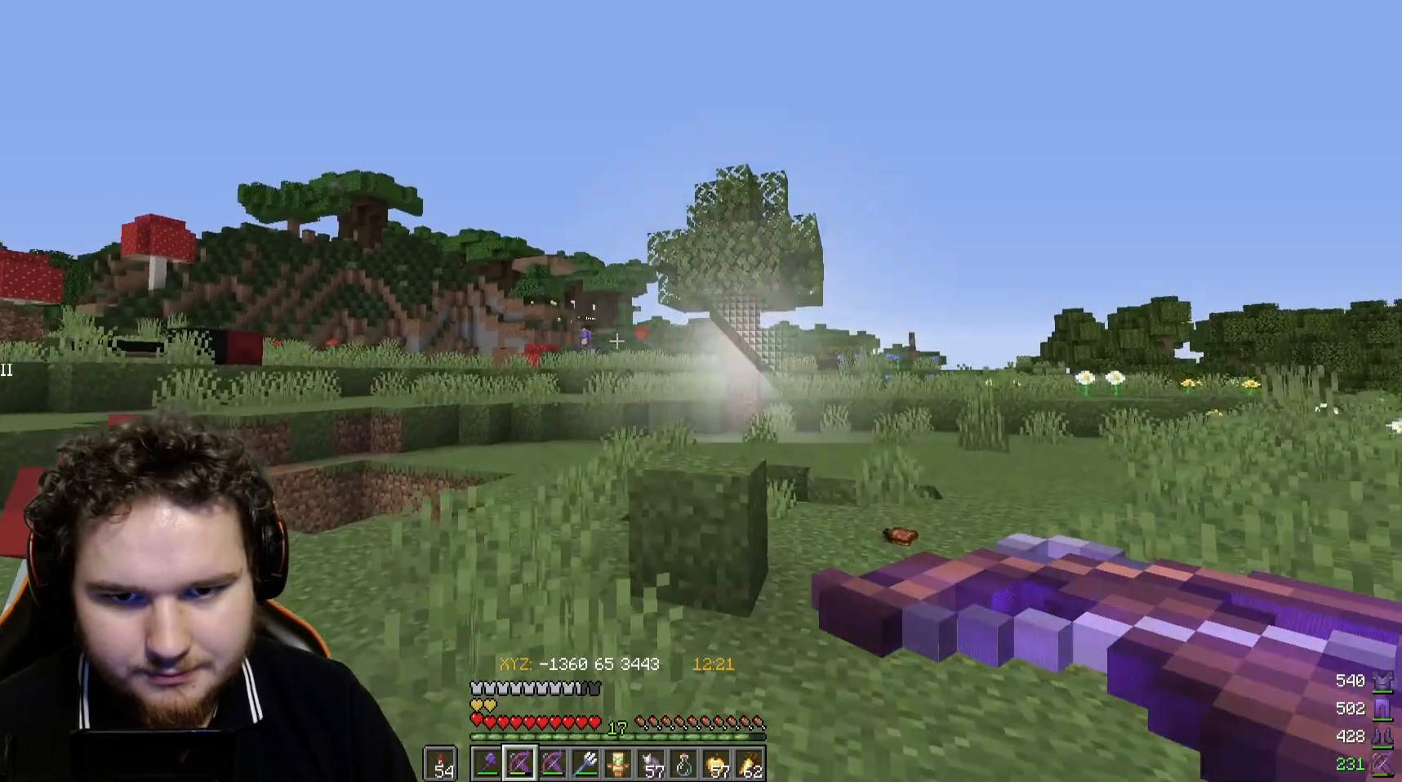
{"keys": ["w"], "mouse": [], "events": []}
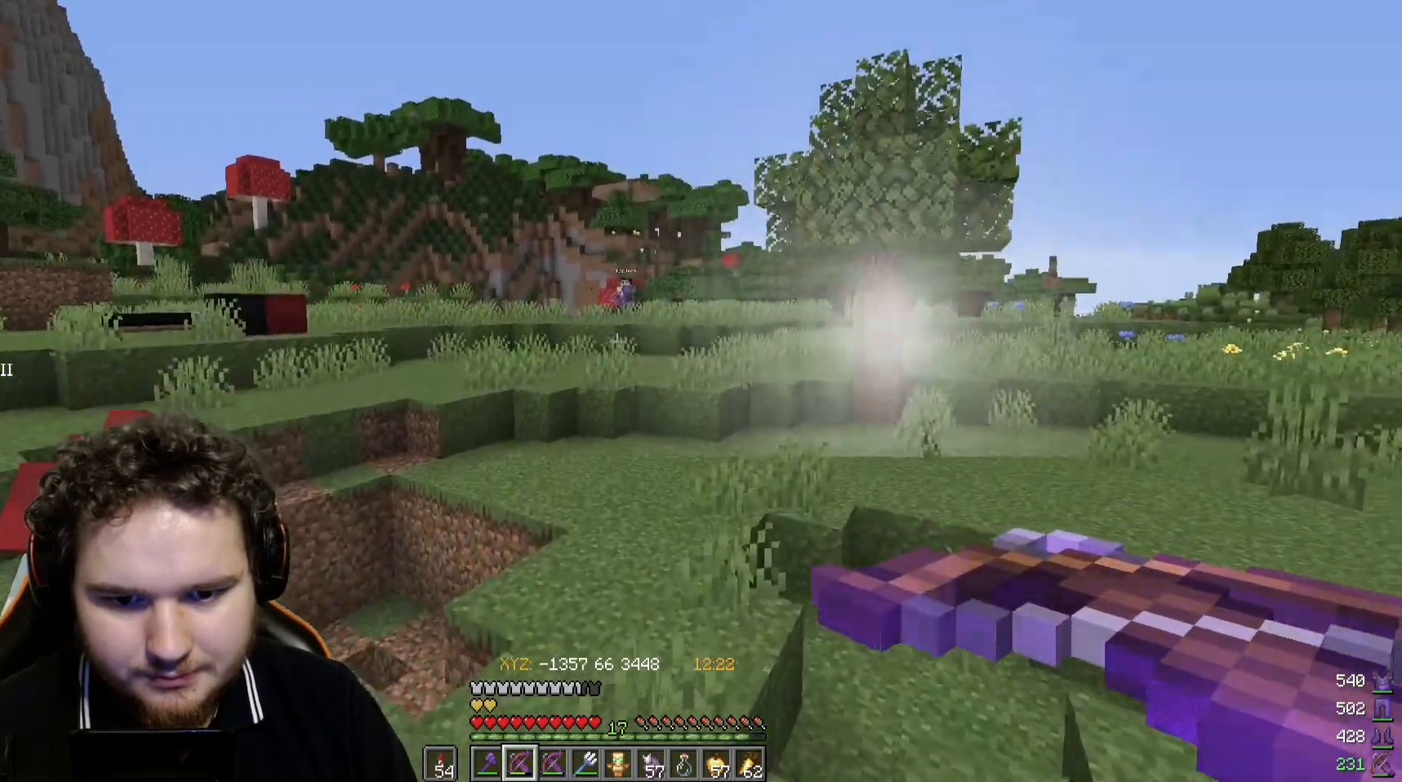
{"keys": ["w"], "mouse": [], "events": []}
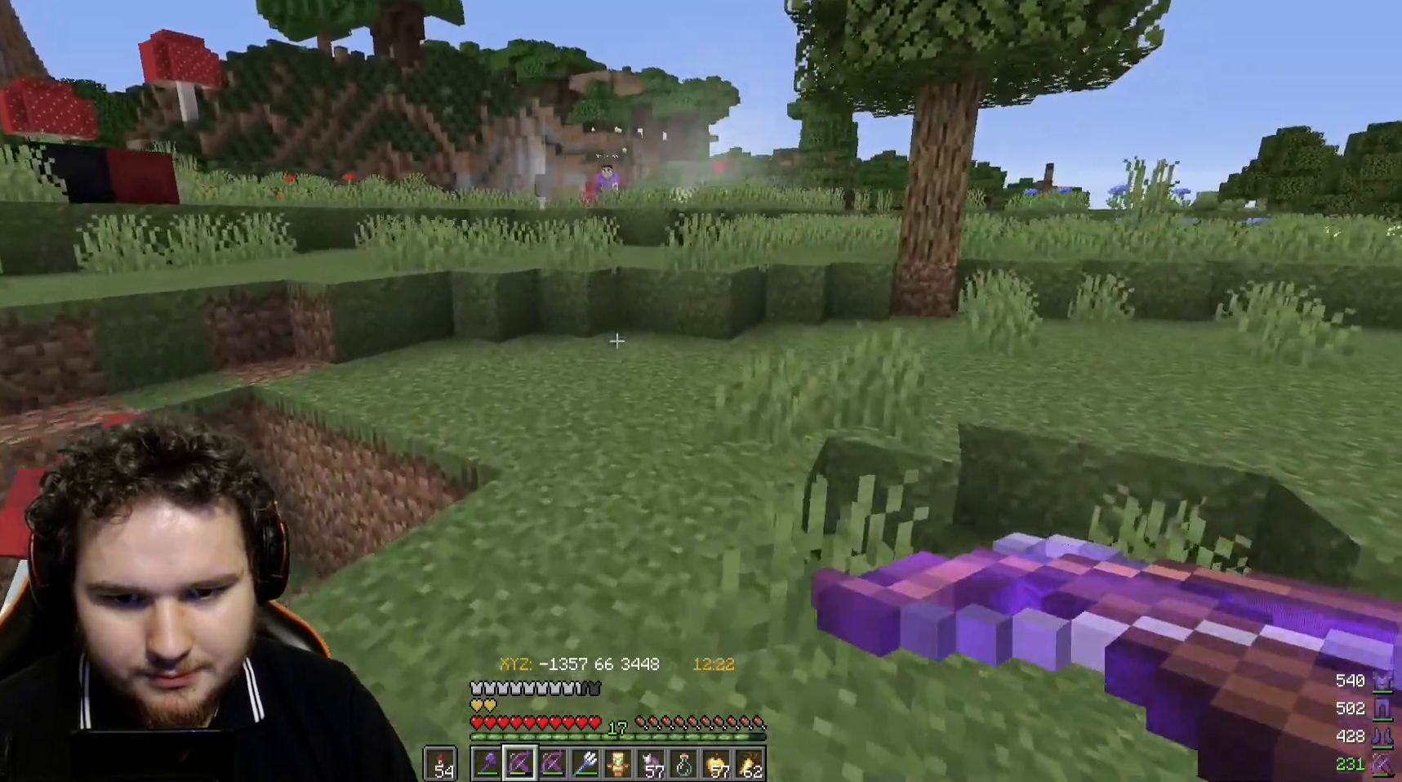
{"keys": [], "mouse": [], "events": [[267, "w", "up"]]}
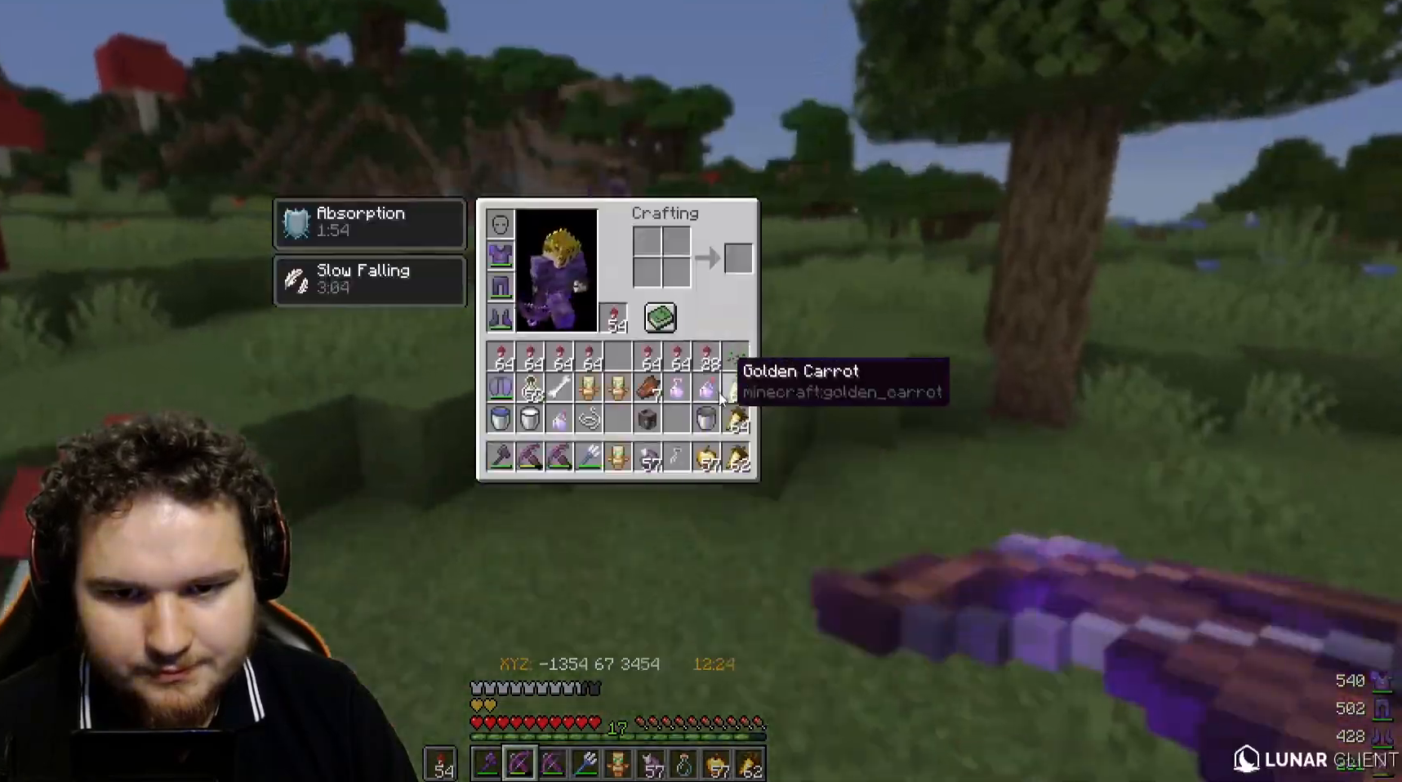
{"keys": [], "mouse": [], "events": []}